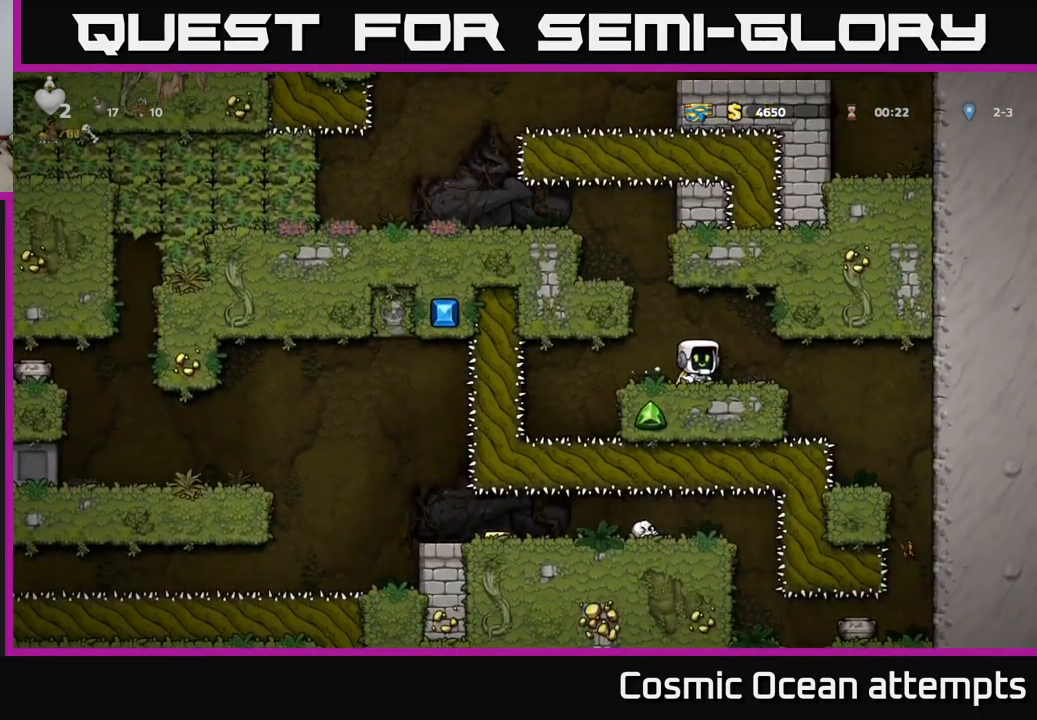
Gameplay with a controller (Xbox layout); each line is a JSON object with the inputs held at the frame after it. "events" lists button and stick changes between this image and that frame as [ms after this image, input, new state], when the widget could be followed in between. Not read: right_stick.
{"buttons": ["DPAD_RIGHT"], "left_stick": "center", "events": []}
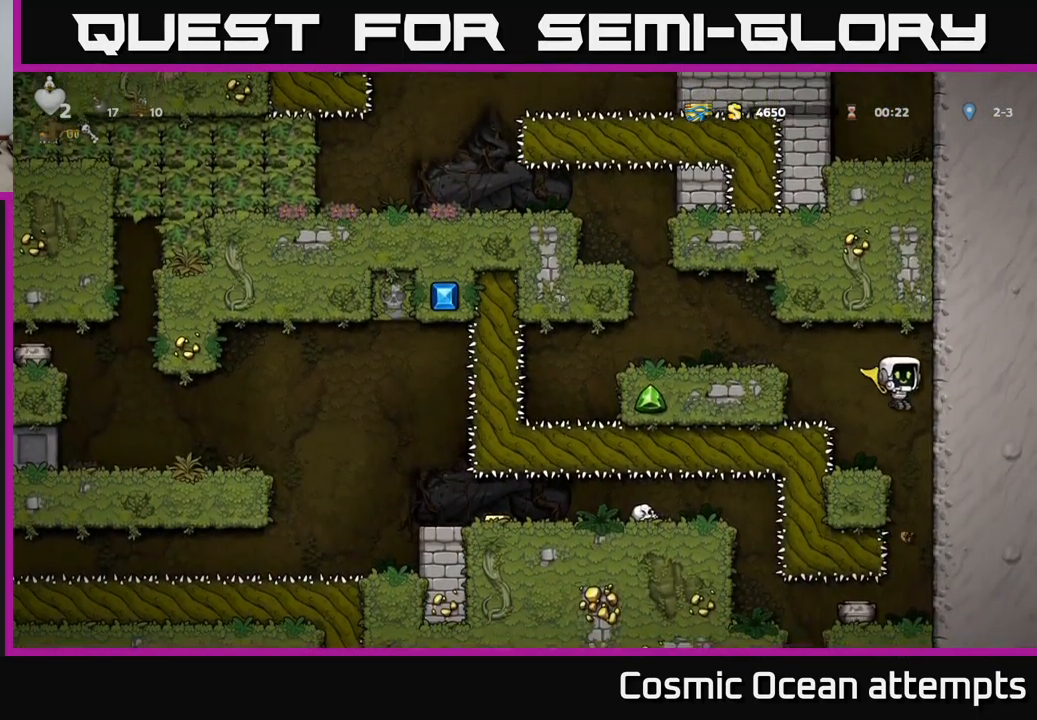
{"buttons": ["DPAD_LEFT"], "left_stick": "center", "events": [[16, "DPAD_RIGHT", "up"], [416, "DPAD_LEFT", "down"]]}
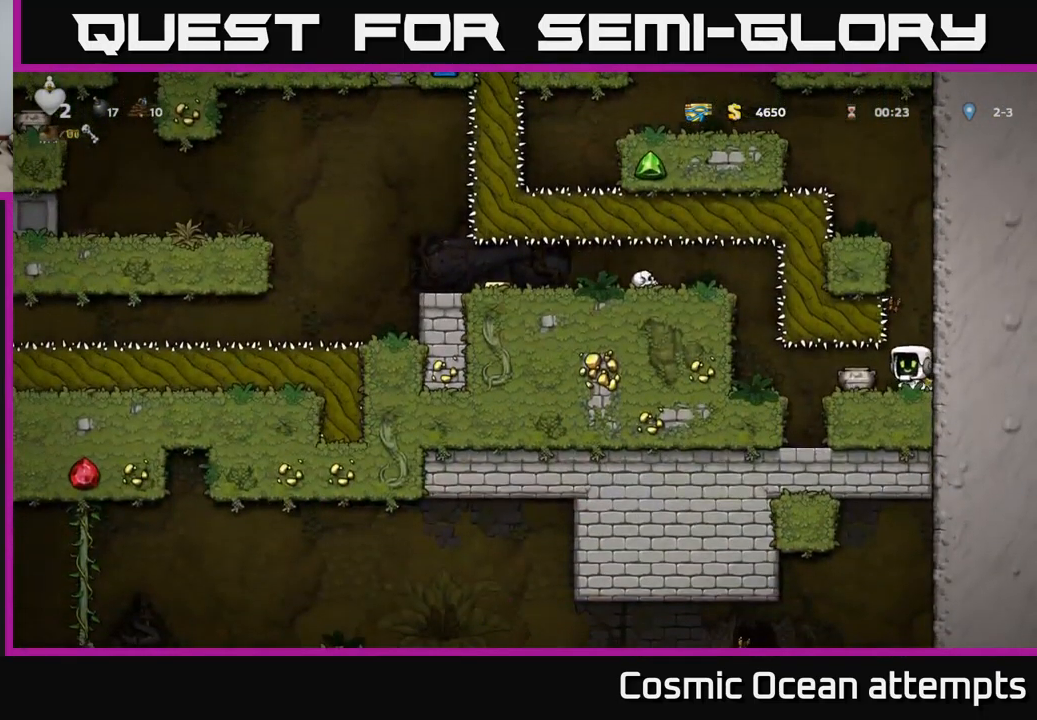
{"buttons": ["DPAD_LEFT"], "left_stick": "center", "events": [[50, "DPAD_LEFT", "up"], [66, "DPAD_DOWN", "down"], [166, "X", "down"], [266, "DPAD_DOWN", "up"], [266, "X", "up"], [433, "DPAD_LEFT", "down"]]}
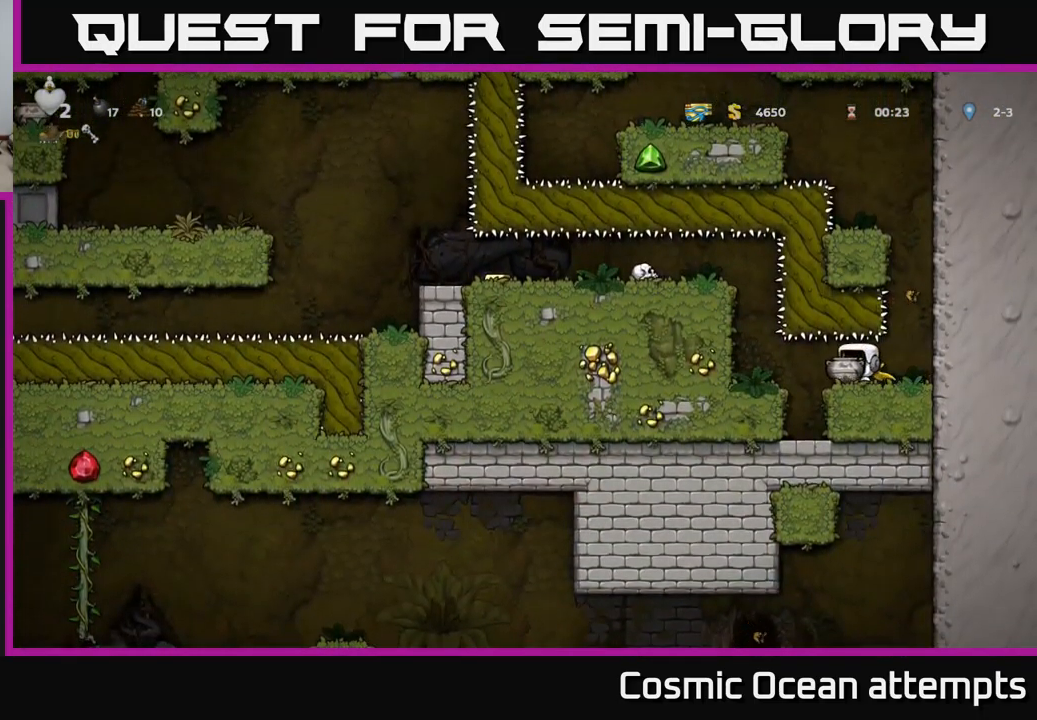
{"buttons": [], "left_stick": "center", "events": [[283, "DPAD_LEFT", "up"], [350, "A", "down"], [483, "A", "up"]]}
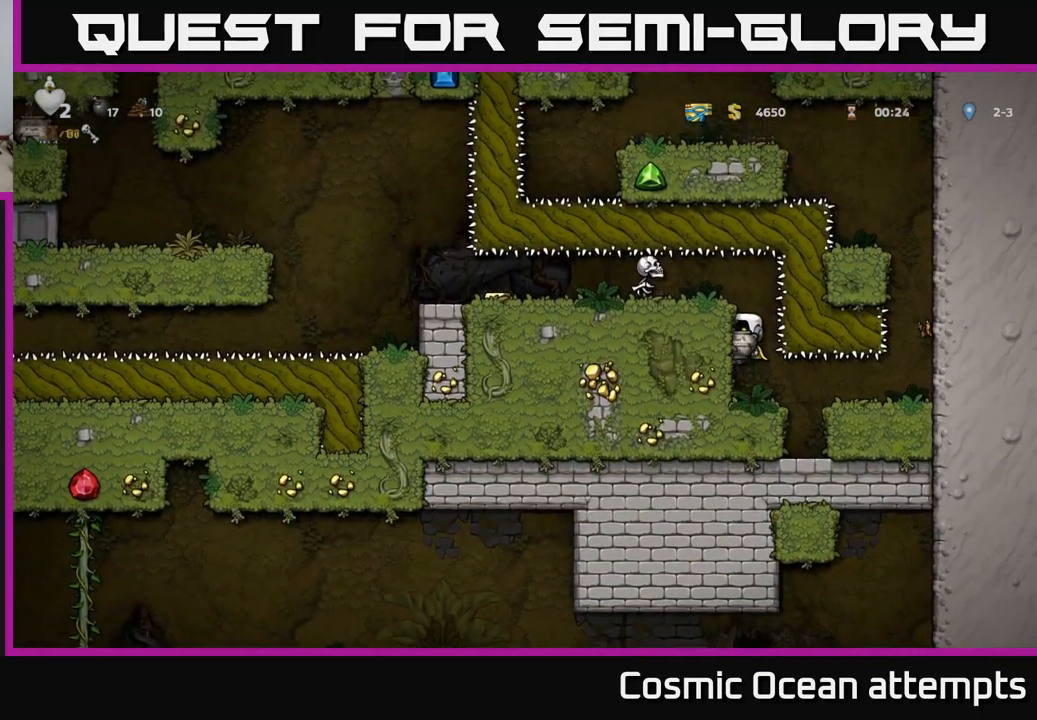
{"buttons": ["X"], "left_stick": "center", "events": [[16, "DPAD_LEFT", "down"], [300, "A", "down"], [317, "DPAD_LEFT", "up"], [383, "A", "up"], [483, "X", "down"]]}
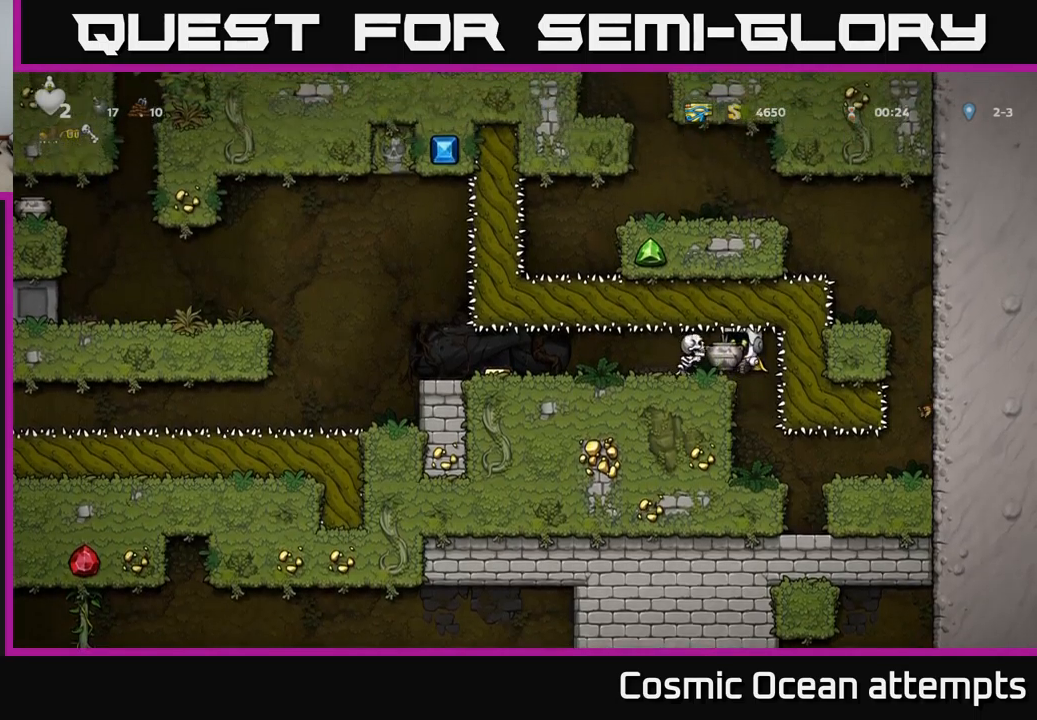
{"buttons": [], "left_stick": "center", "events": [[33, "X", "up"]]}
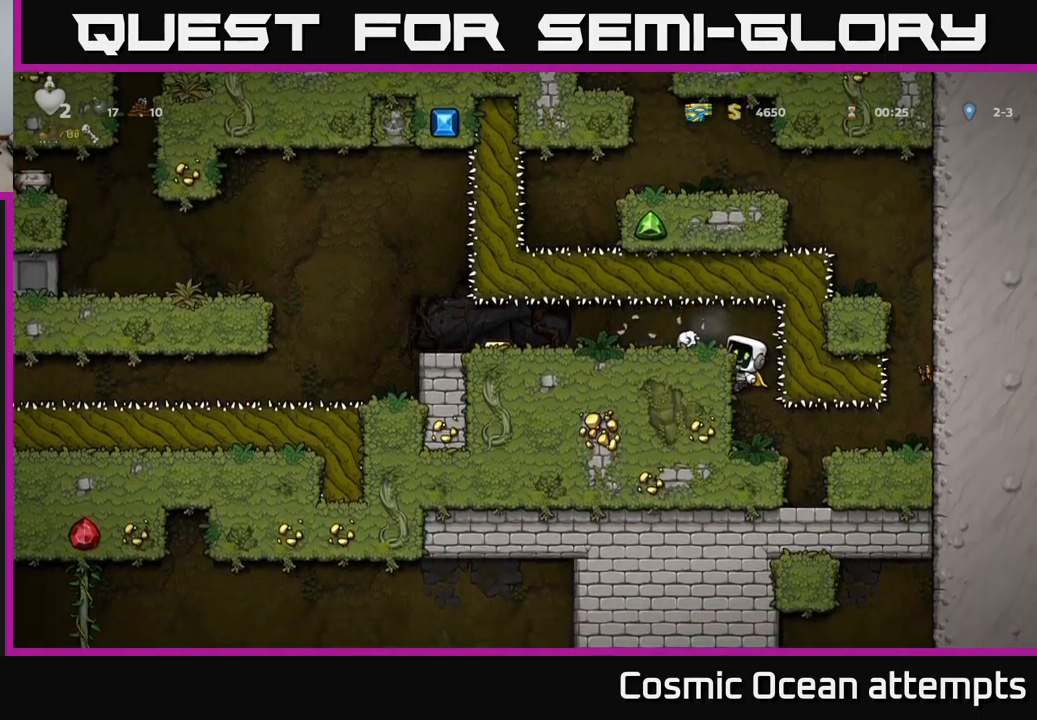
{"buttons": ["DPAD_LEFT"], "left_stick": "center", "events": [[83, "A", "down"], [100, "DPAD_LEFT", "down"], [150, "A", "up"]]}
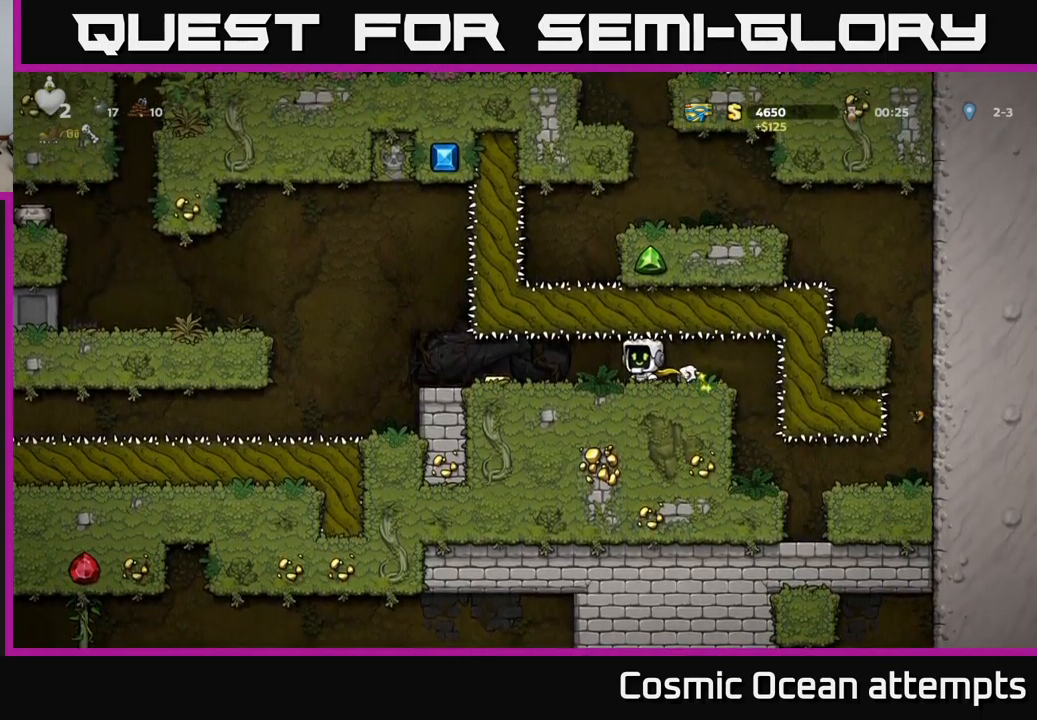
{"buttons": ["A", "DPAD_LEFT"], "left_stick": "center", "events": [[500, "A", "down"]]}
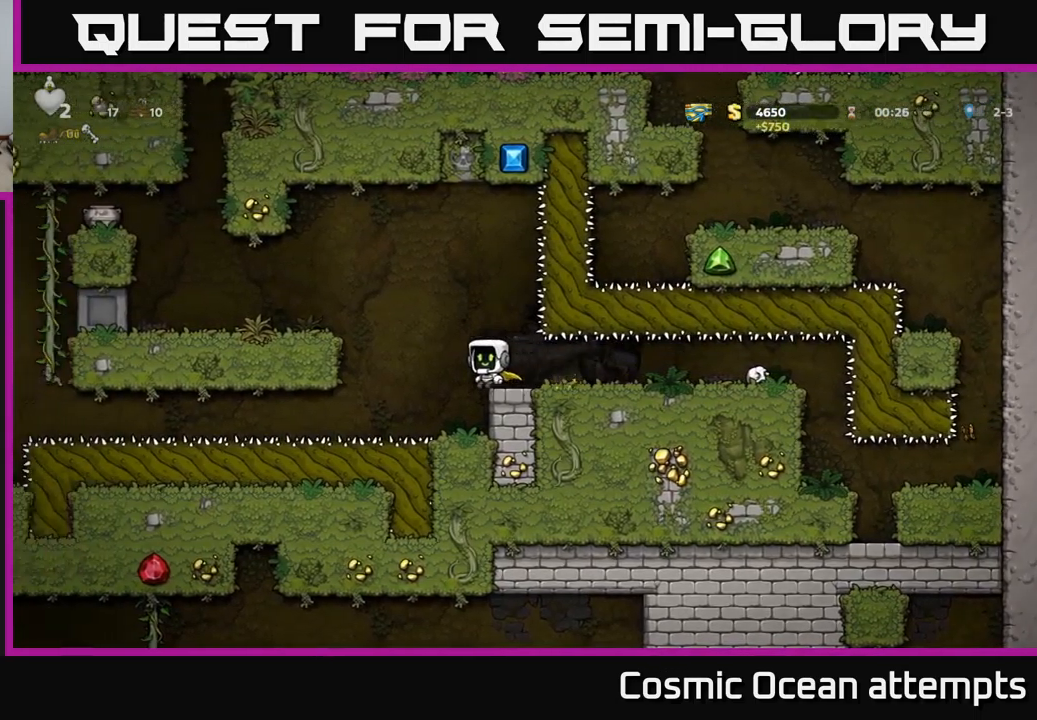
{"buttons": [], "left_stick": "center", "events": [[283, "A", "up"], [417, "DPAD_LEFT", "up"]]}
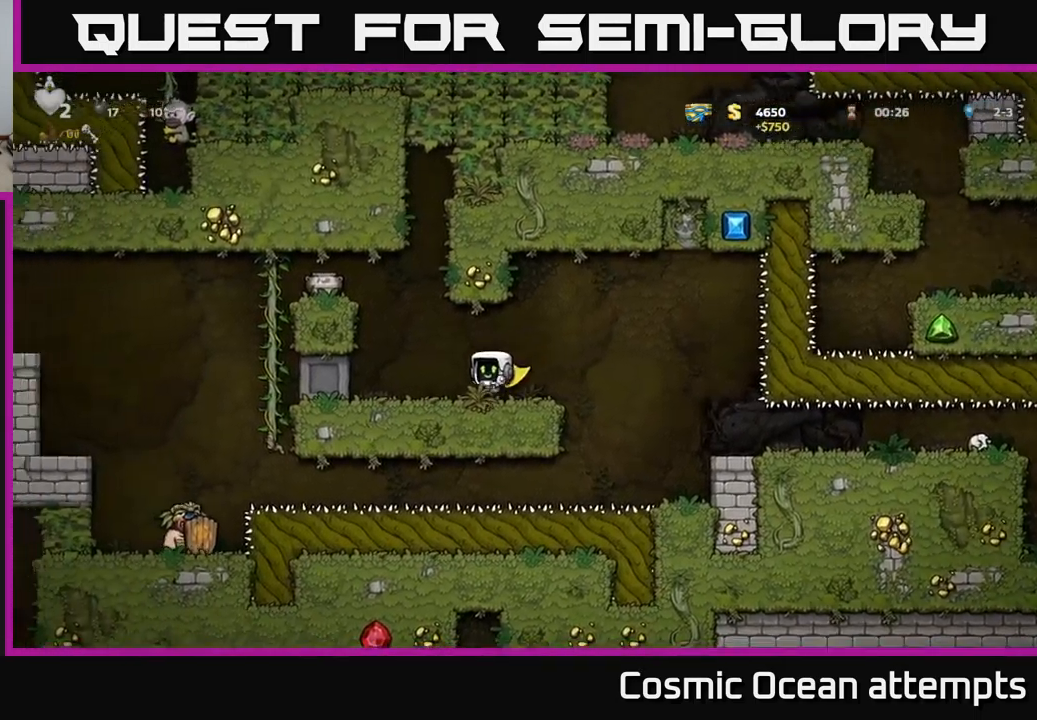
{"buttons": ["DPAD_LEFT"], "left_stick": "center", "events": [[33, "DPAD_LEFT", "down"], [100, "A", "down"], [283, "A", "up"]]}
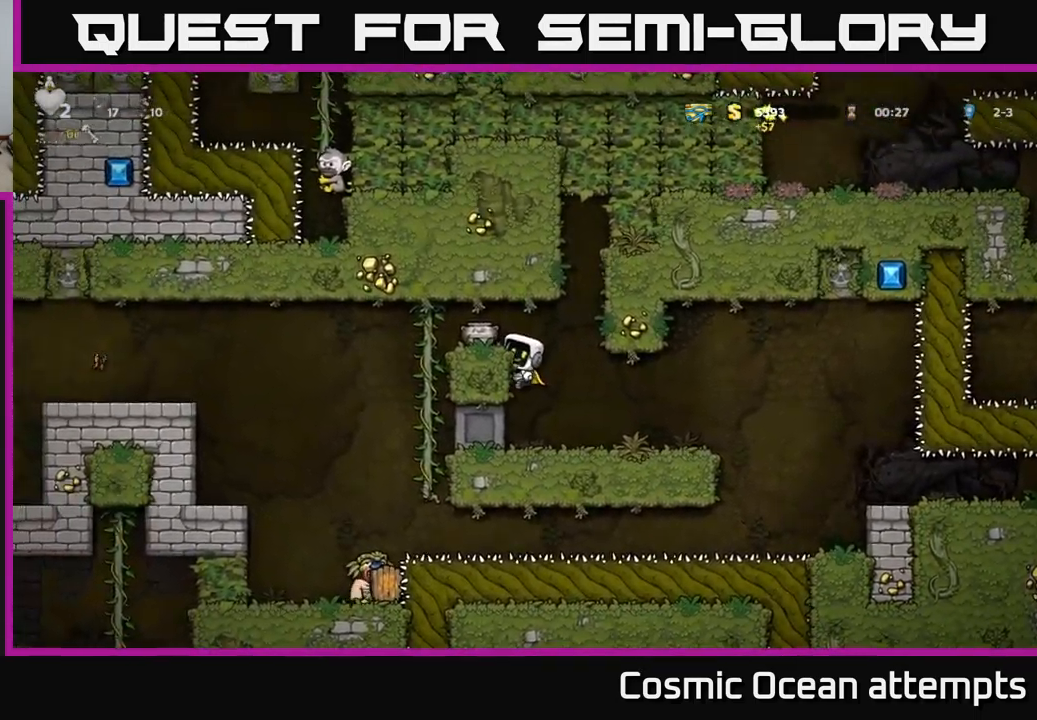
{"buttons": ["DPAD_DOWN"], "left_stick": "center", "events": [[33, "A", "down"], [183, "A", "up"], [217, "DPAD_LEFT", "up"], [433, "DPAD_DOWN", "down"]]}
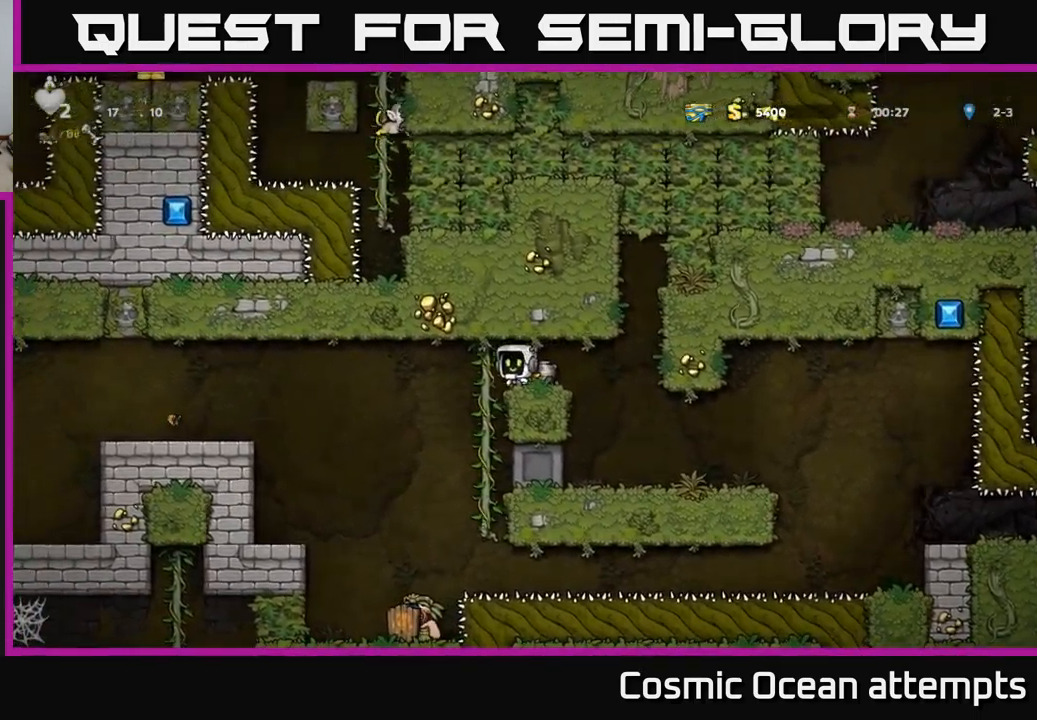
{"buttons": ["X"], "left_stick": "center", "events": [[33, "X", "down"], [167, "DPAD_DOWN", "up"], [183, "X", "up"], [317, "DPAD_DOWN", "down"], [383, "DPAD_DOWN", "up"], [500, "X", "down"]]}
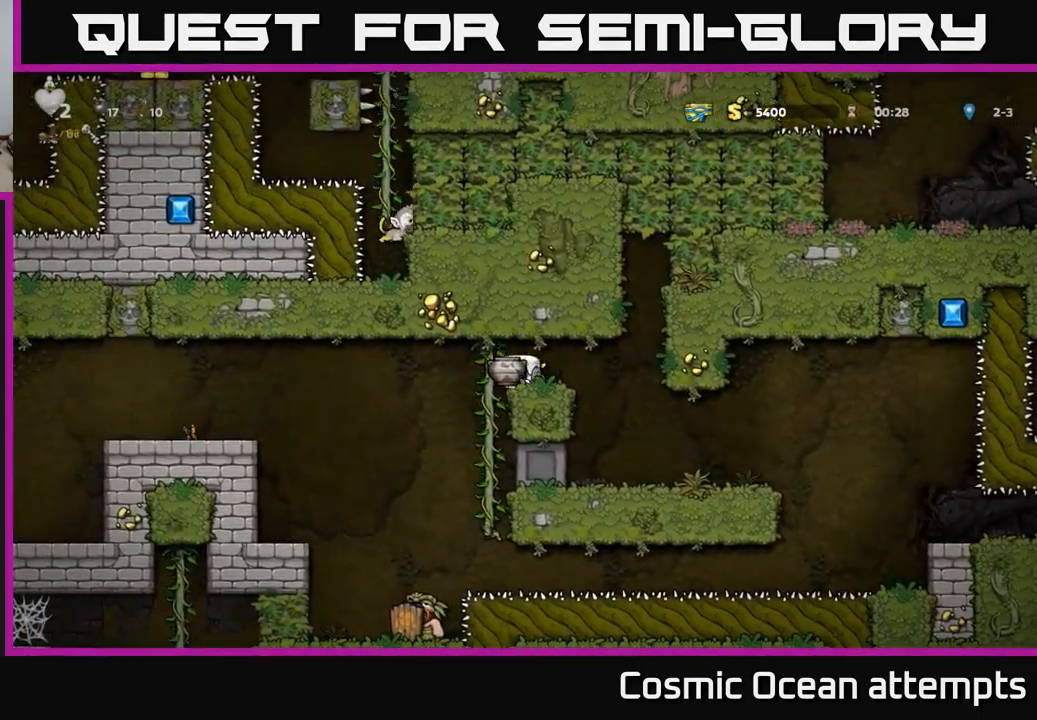
{"buttons": ["DPAD_LEFT"], "left_stick": "center", "events": [[100, "X", "up"], [350, "DPAD_LEFT", "down"]]}
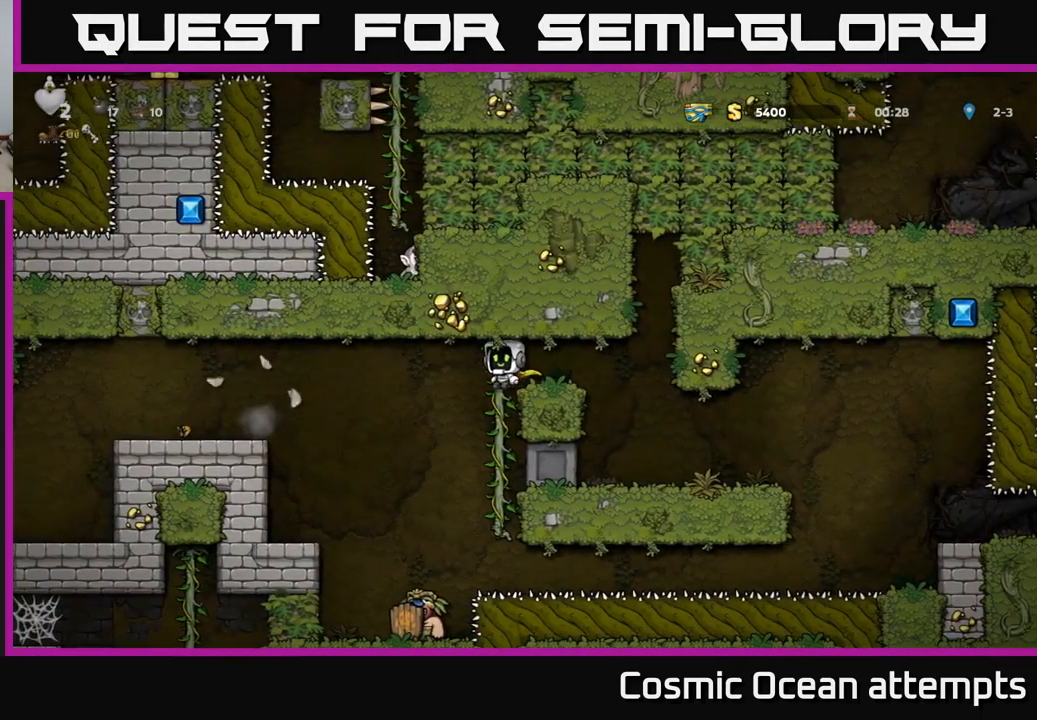
{"buttons": ["DPAD_LEFT"], "left_stick": "center", "events": [[200, "A", "down"], [467, "A", "up"]]}
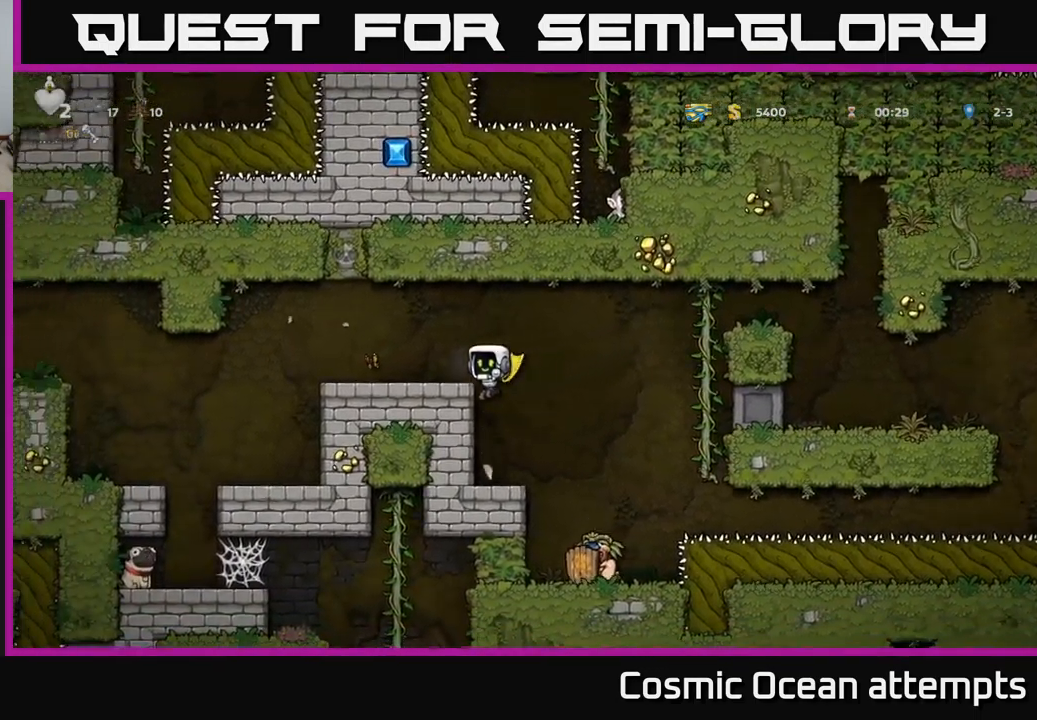
{"buttons": [], "left_stick": "center", "events": [[300, "DPAD_LEFT", "up"], [334, "A", "down"], [334, "DPAD_RIGHT", "down"], [400, "A", "up"], [467, "DPAD_RIGHT", "up"]]}
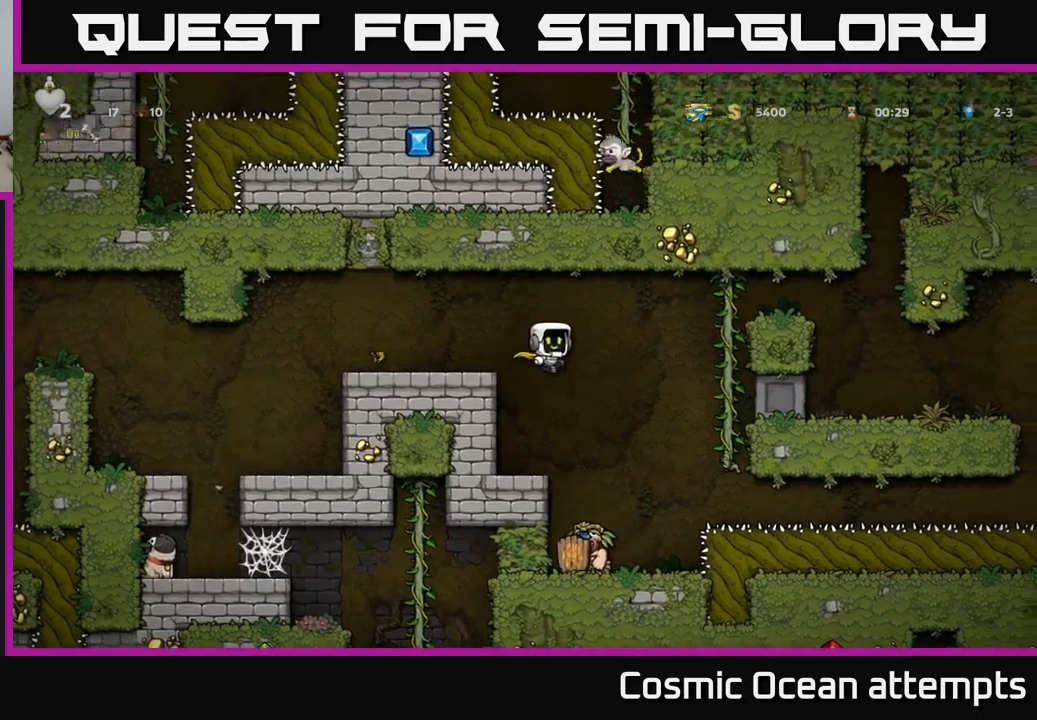
{"buttons": [], "left_stick": "center", "events": []}
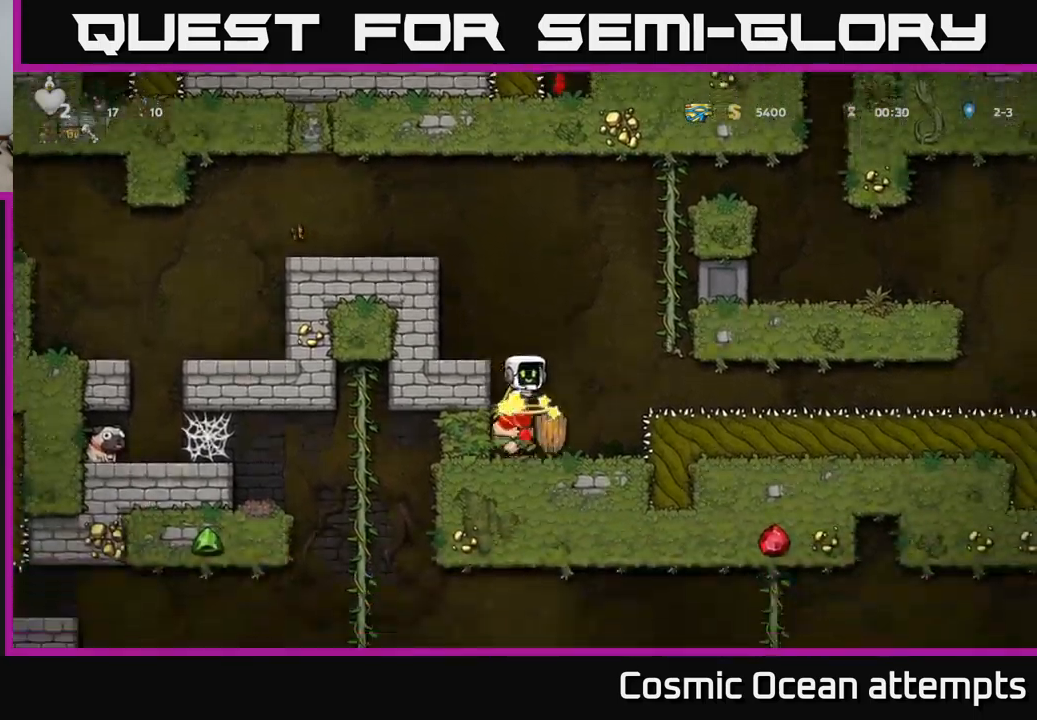
{"buttons": ["A"], "left_stick": "center", "events": [[150, "DPAD_LEFT", "down"], [367, "DPAD_LEFT", "up"], [484, "A", "down"]]}
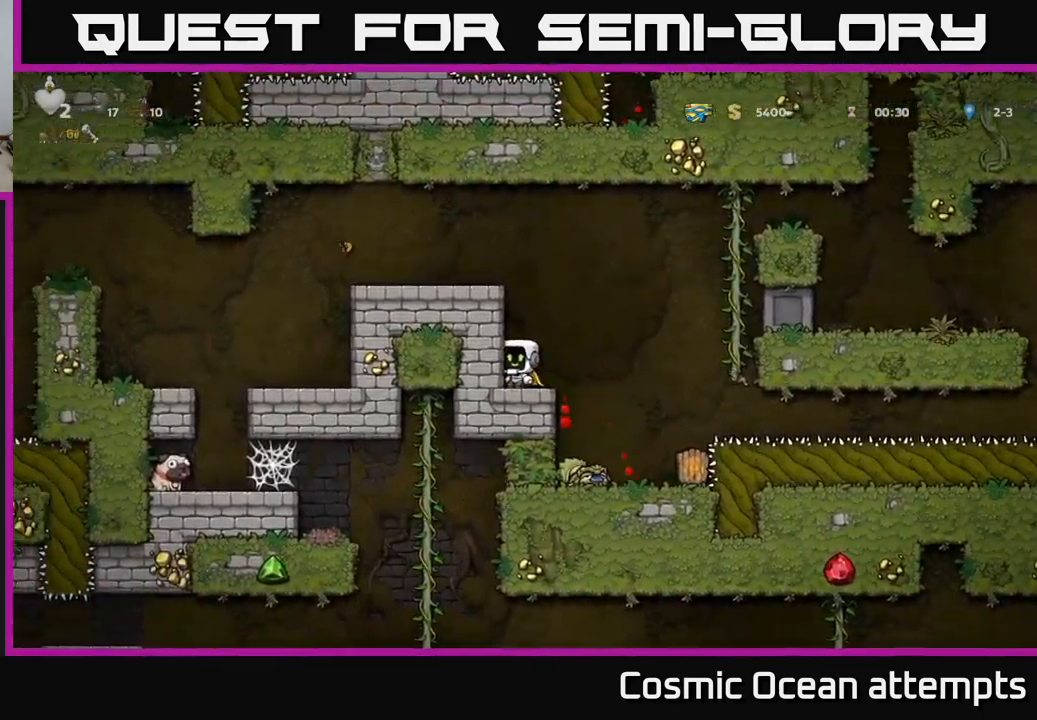
{"buttons": ["DPAD_LEFT"], "left_stick": "center", "events": [[100, "DPAD_LEFT", "down"], [167, "A", "up"], [317, "A", "down"], [484, "A", "up"]]}
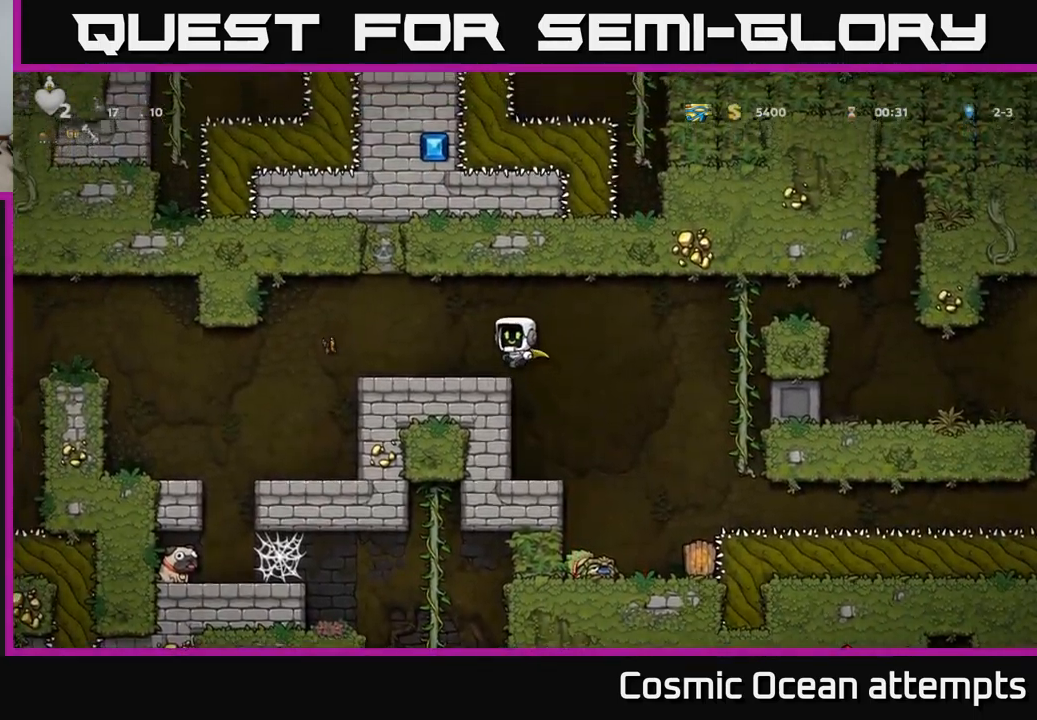
{"buttons": ["DPAD_LEFT"], "left_stick": "center", "events": []}
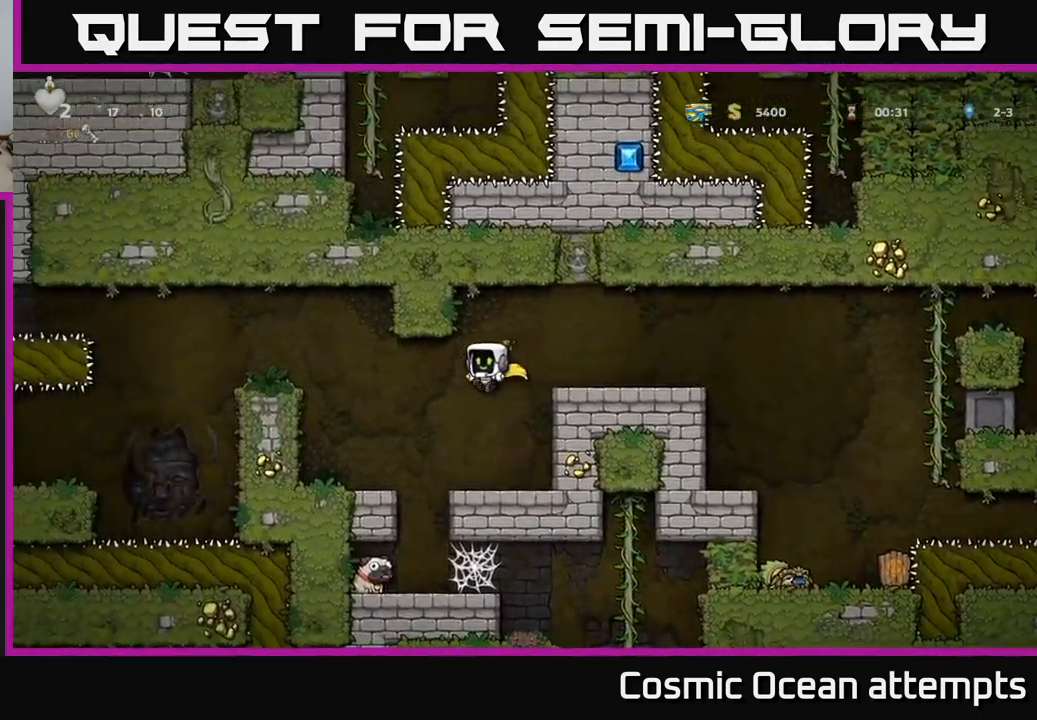
{"buttons": ["A", "DPAD_LEFT"], "left_stick": "center", "events": [[334, "DPAD_LEFT", "up"], [384, "A", "down"], [467, "DPAD_LEFT", "down"]]}
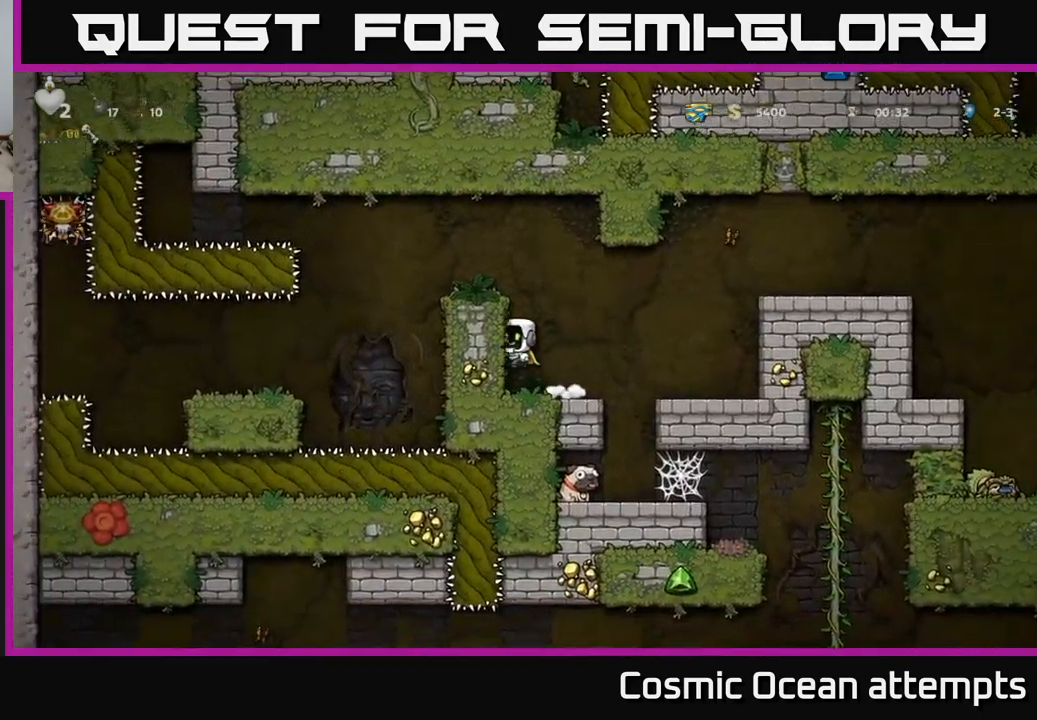
{"buttons": [], "left_stick": "center", "events": [[67, "A", "up"], [267, "A", "down"], [434, "A", "up"], [467, "DPAD_LEFT", "up"]]}
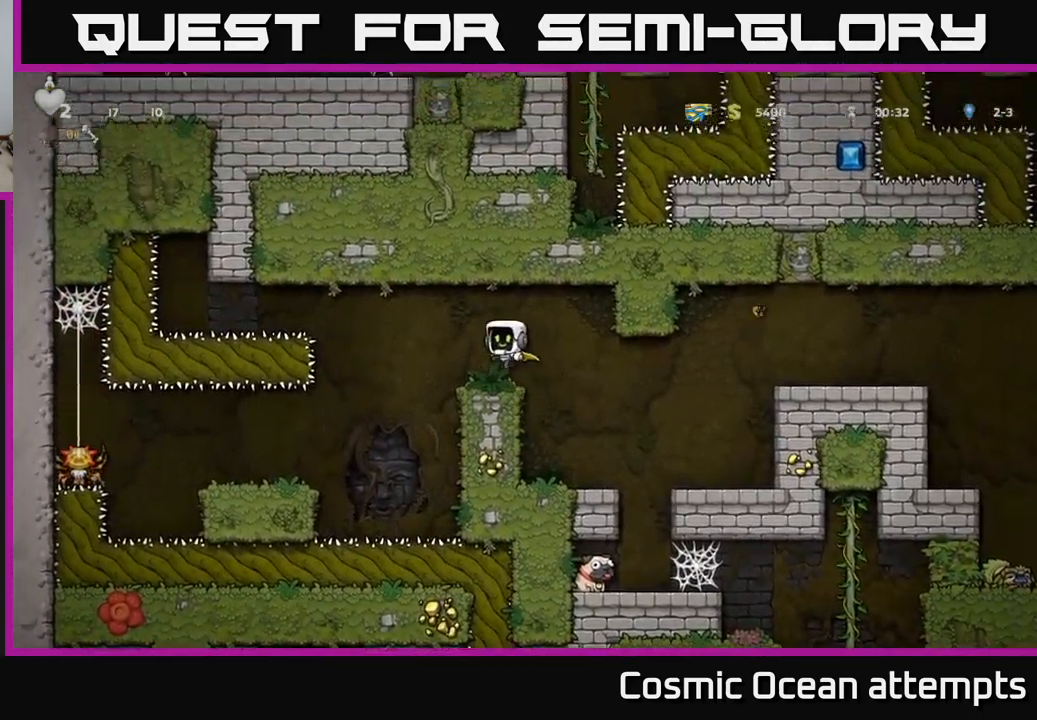
{"buttons": ["DPAD_UP"], "left_stick": "center", "events": [[417, "DPAD_UP", "down"]]}
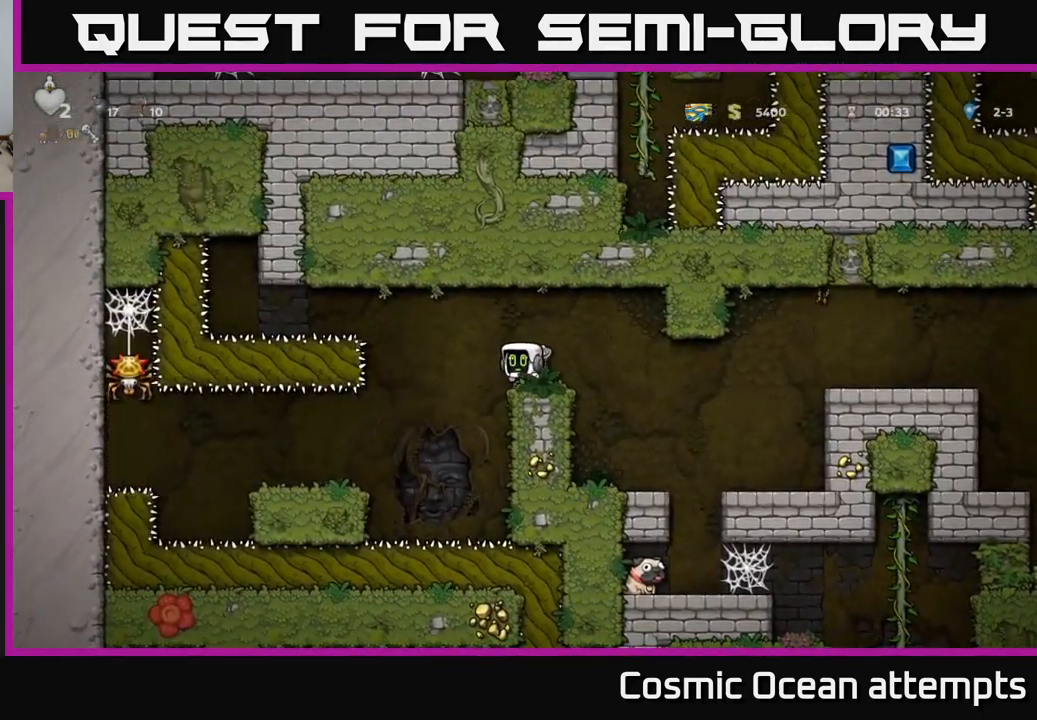
{"buttons": ["DPAD_UP"], "left_stick": "center", "events": []}
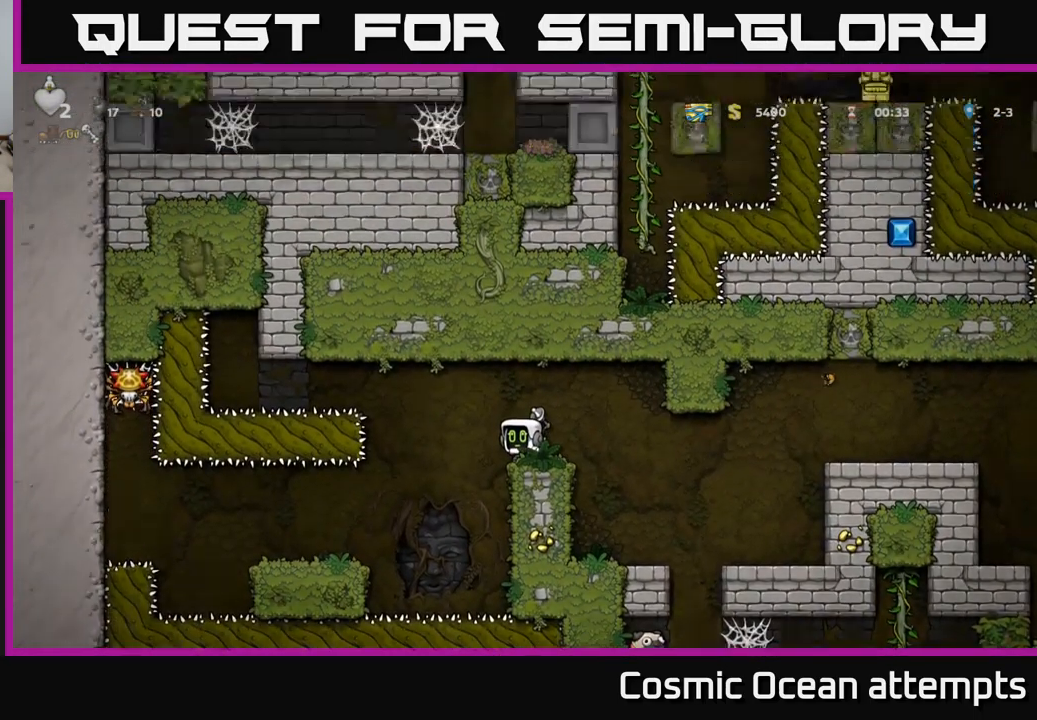
{"buttons": ["DPAD_UP"], "left_stick": "center", "events": []}
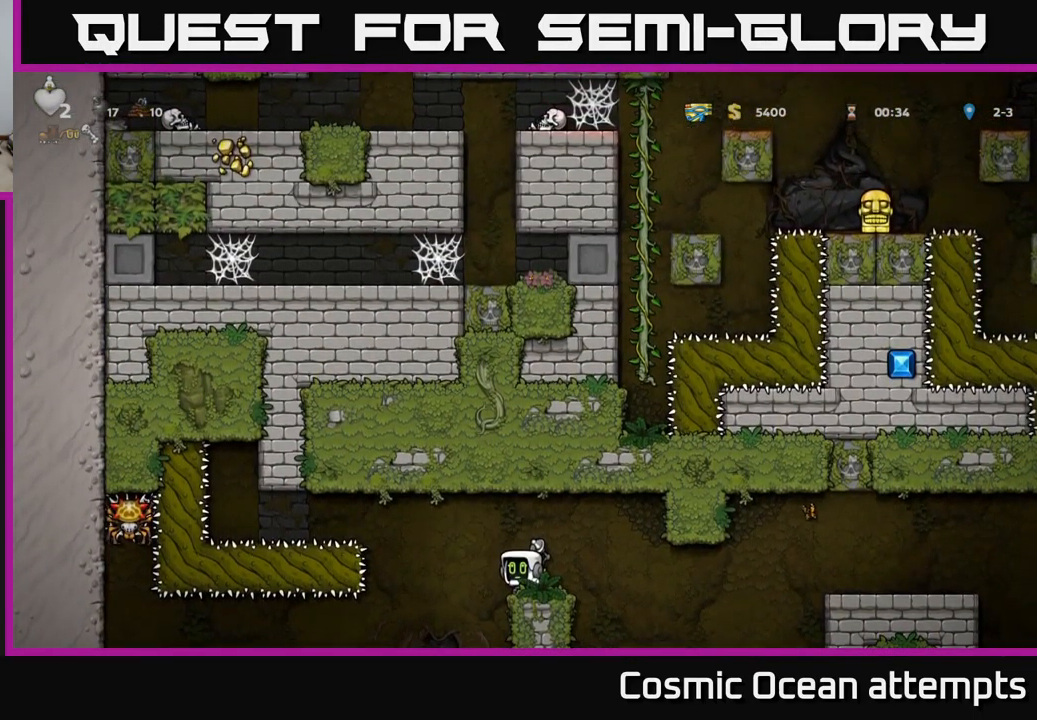
{"buttons": ["DPAD_UP"], "left_stick": "center", "events": []}
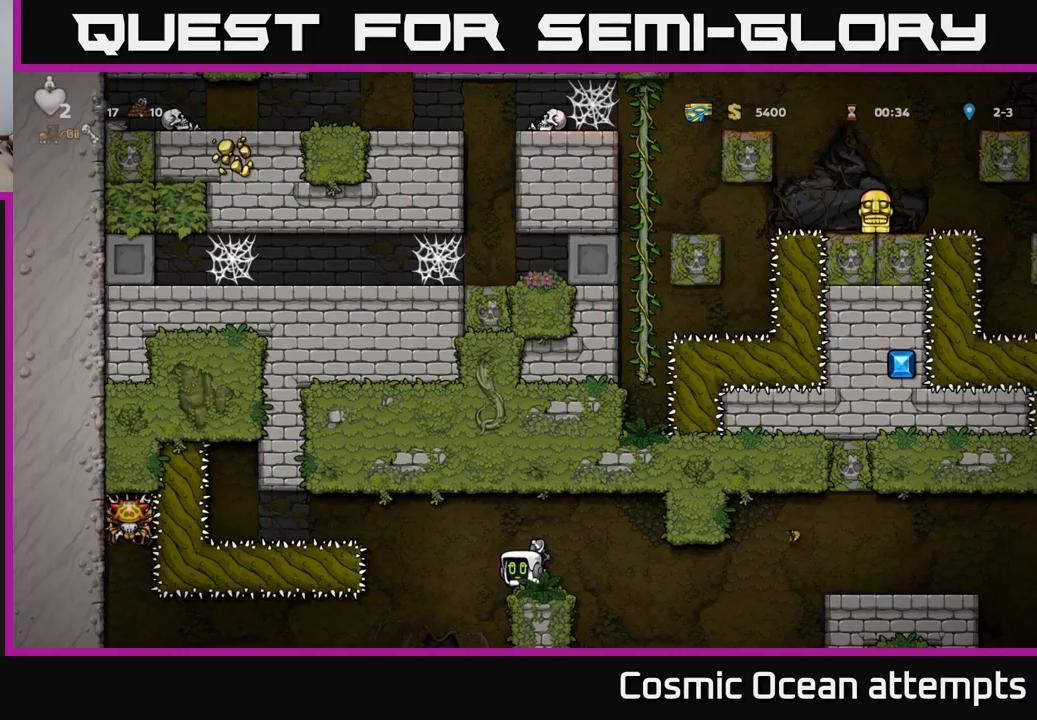
{"buttons": ["DPAD_RIGHT"], "left_stick": "center", "events": [[150, "DPAD_UP", "up"], [483, "DPAD_RIGHT", "down"]]}
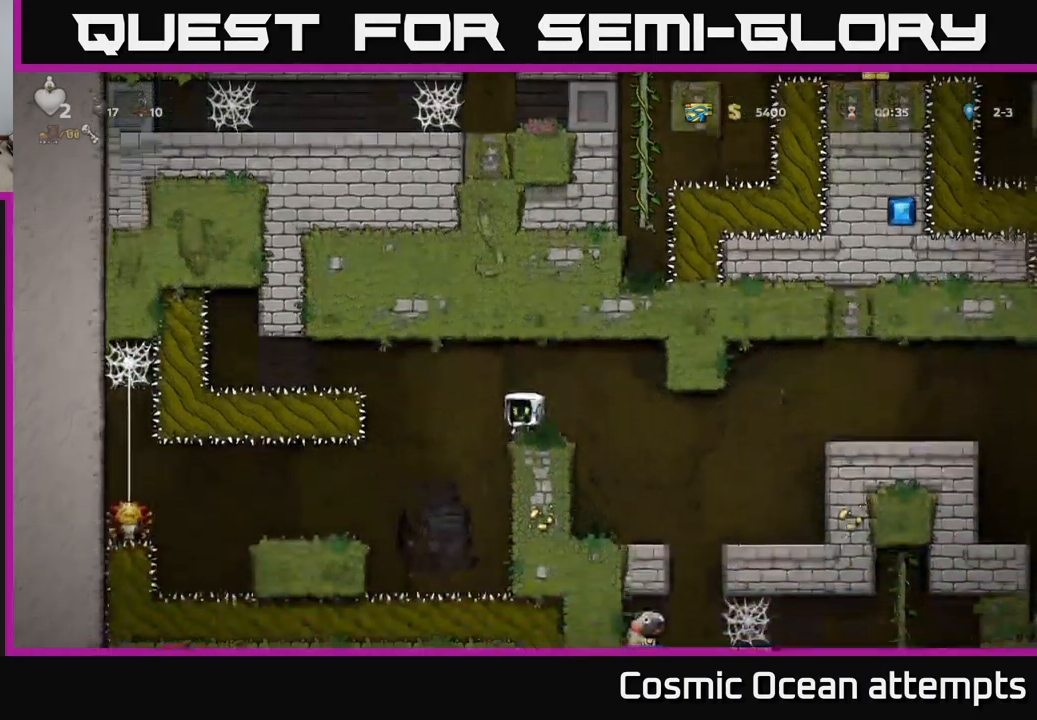
{"buttons": [], "left_stick": "center", "events": [[50, "DPAD_RIGHT", "up"]]}
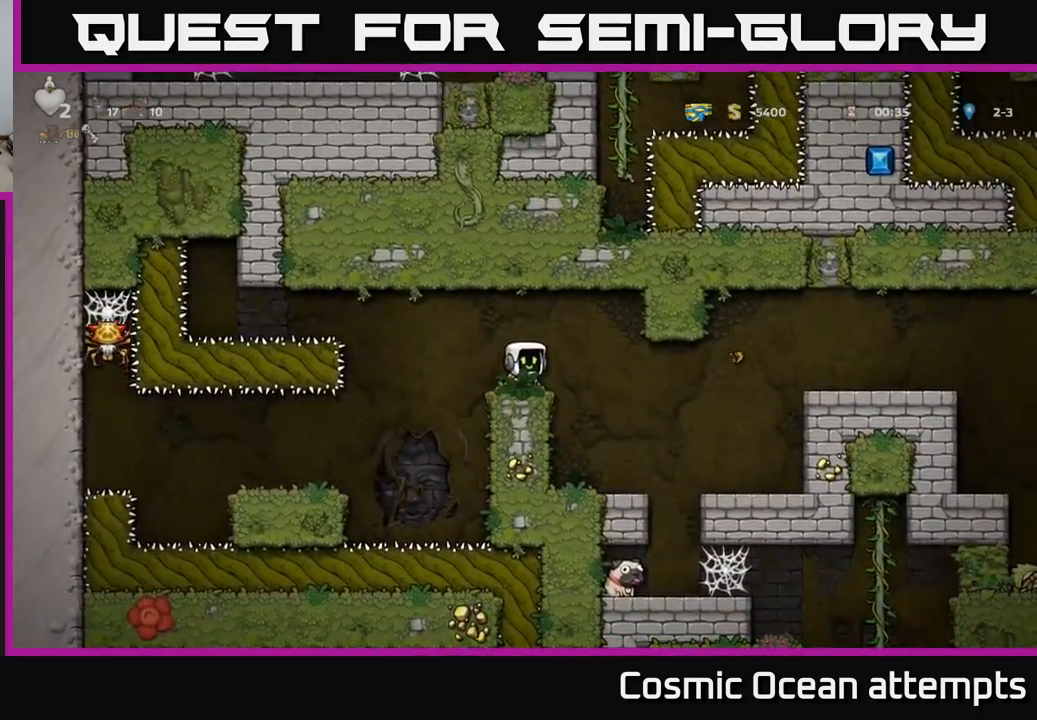
{"buttons": [], "left_stick": "center", "events": []}
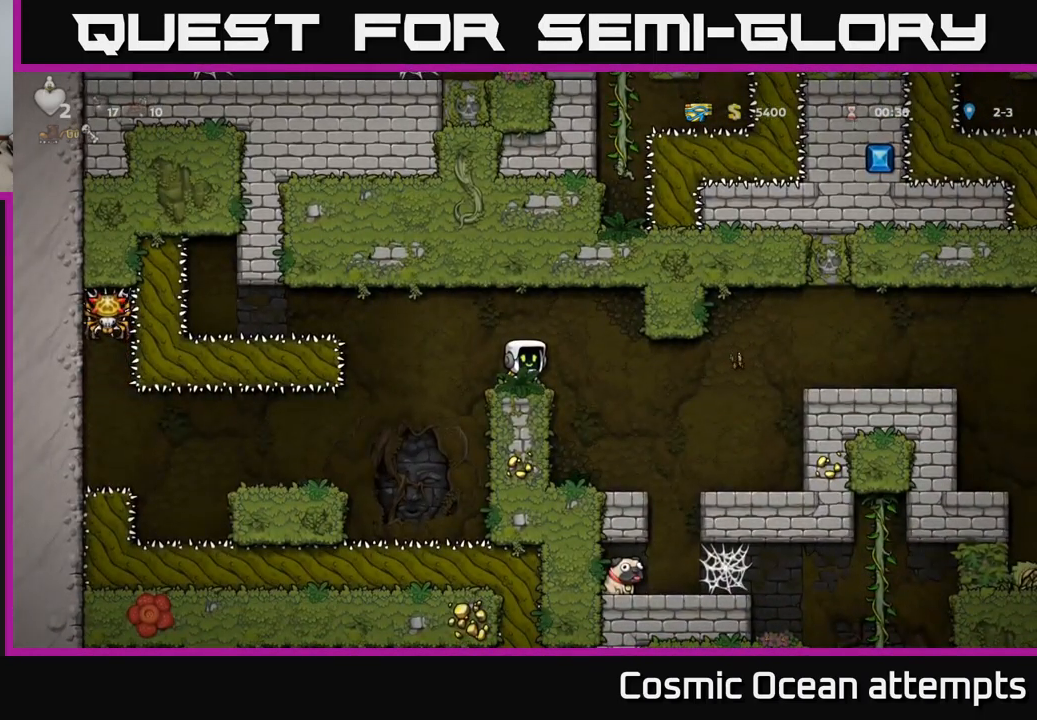
{"buttons": [], "left_stick": "center", "events": []}
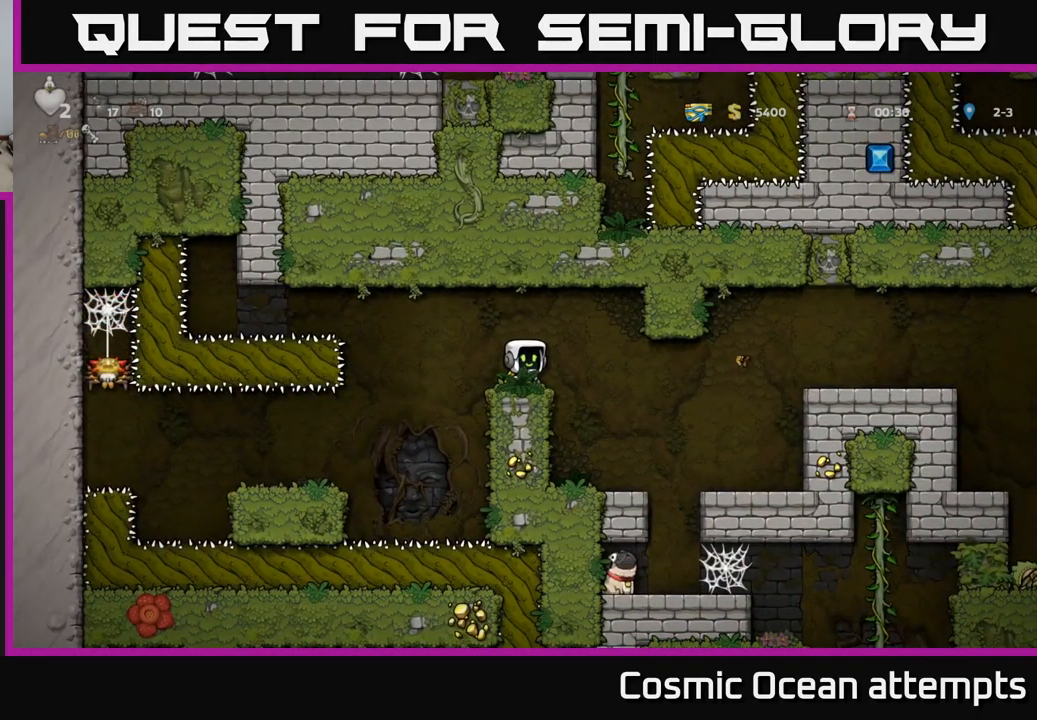
{"buttons": [], "left_stick": "center", "events": []}
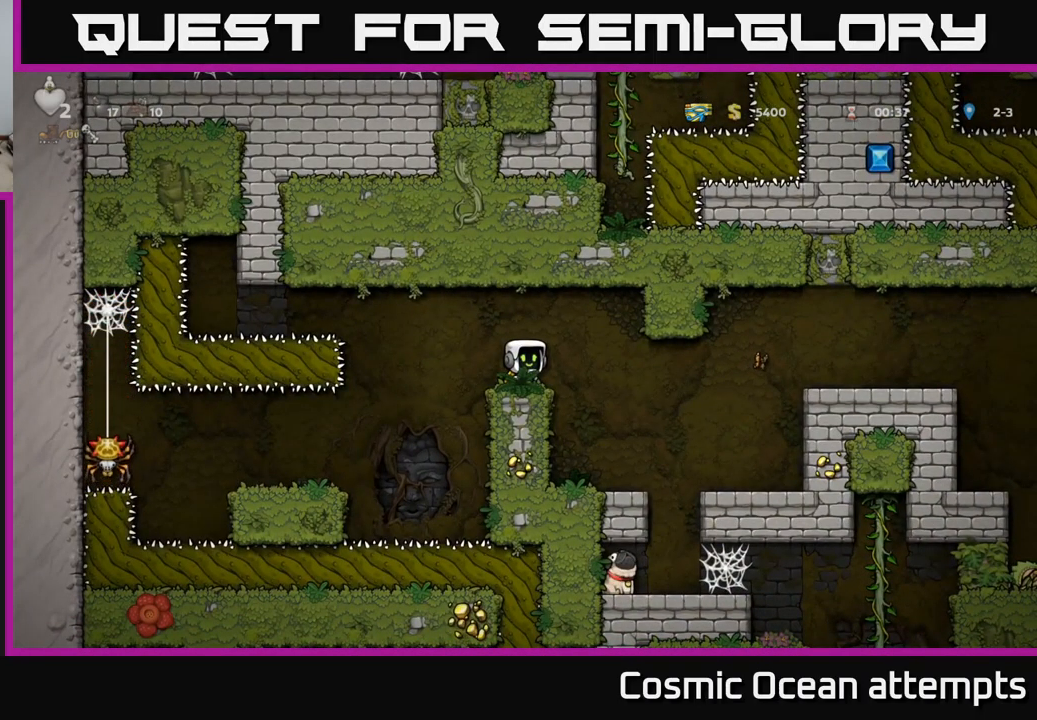
{"buttons": [], "left_stick": "center", "events": []}